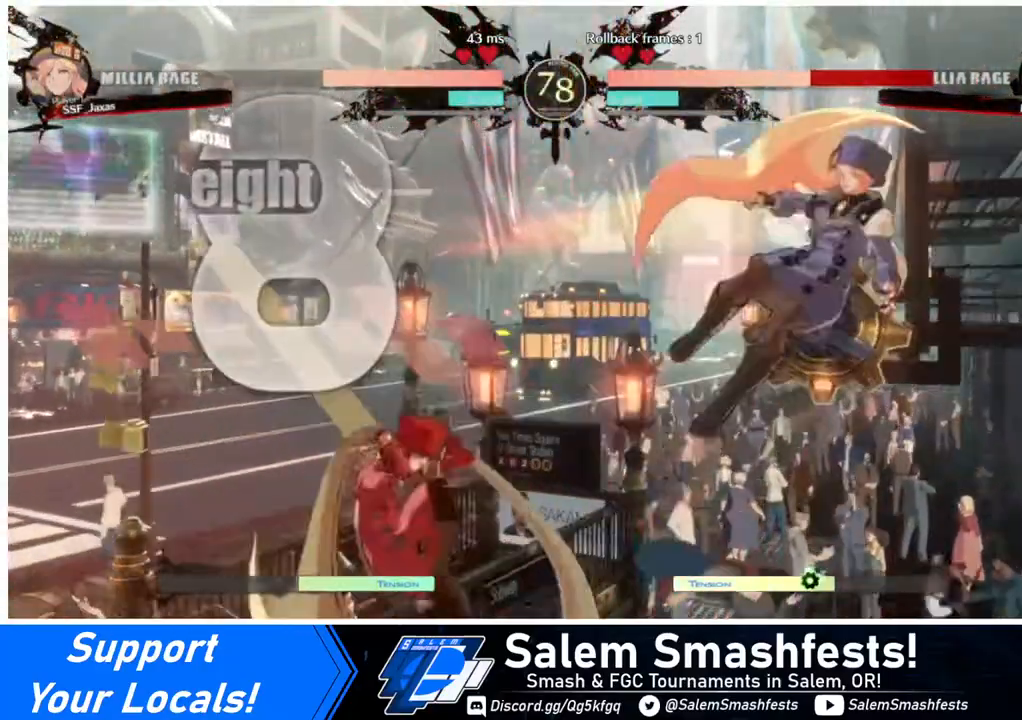
Gameplay with a controller (arcade stick); each line is a JSON object with the inputs held at the frame after it. "events" lists button and stick changes between this image and that frame as [ms after this image, input, new state], when the widget could be followed in between. Not read: L3 R3 other_buttons.
{"buttons": ["DPAD_RIGHT"], "events": [[440, "DPAD_RIGHT", "down"]]}
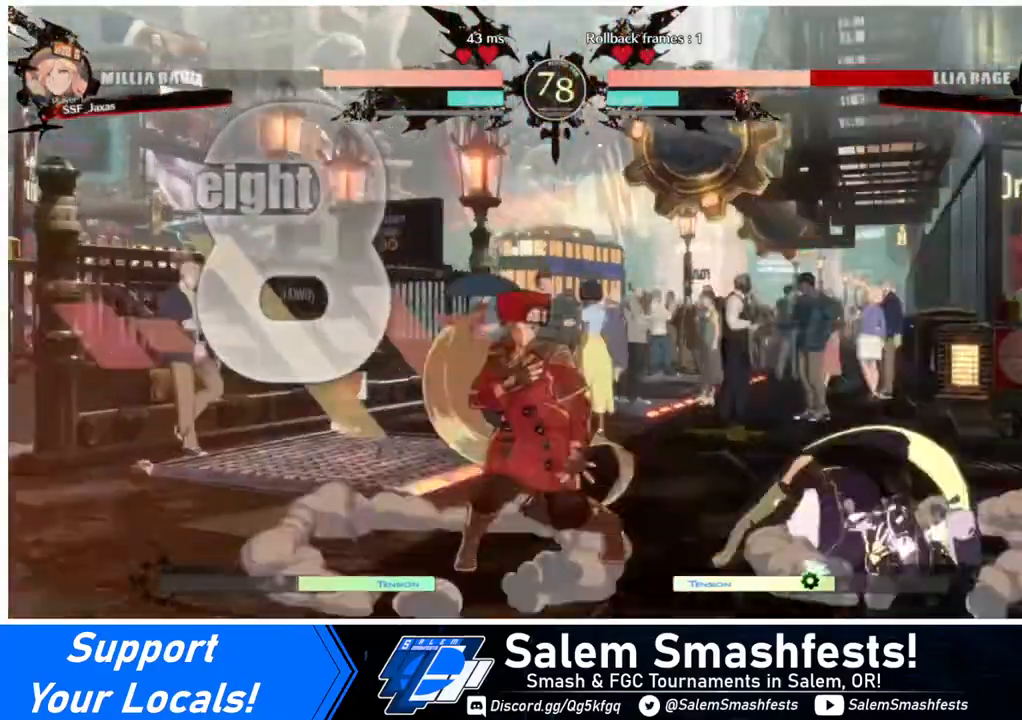
{"buttons": [], "events": [[40, "DPAD_RIGHT", "up"], [80, "DPAD_RIGHT", "down"], [360, "DPAD_RIGHT", "up"], [360, "TRIANGLE", "down"], [480, "TRIANGLE", "up"]]}
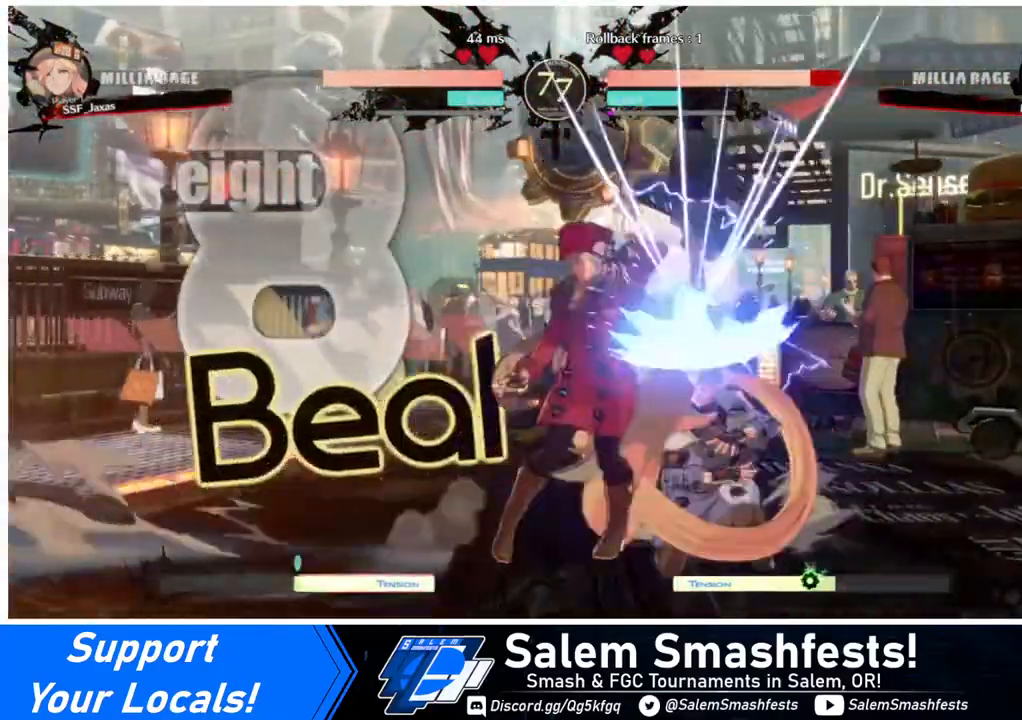
{"buttons": [], "events": []}
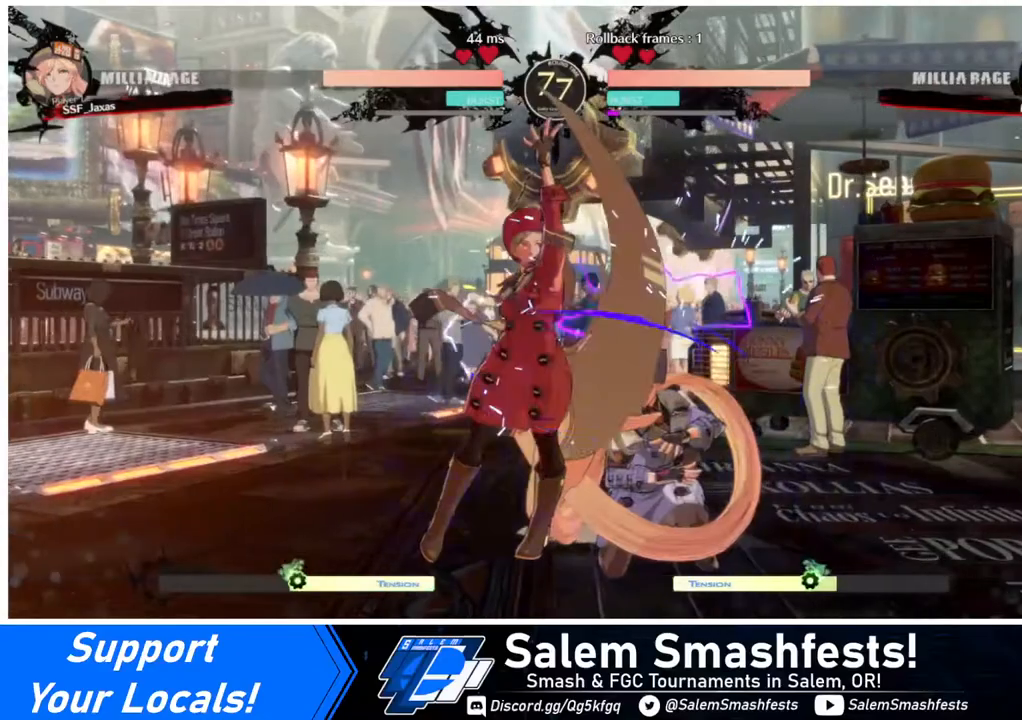
{"buttons": [], "events": [[360, "TRIANGLE", "down"], [440, "TRIANGLE", "up"]]}
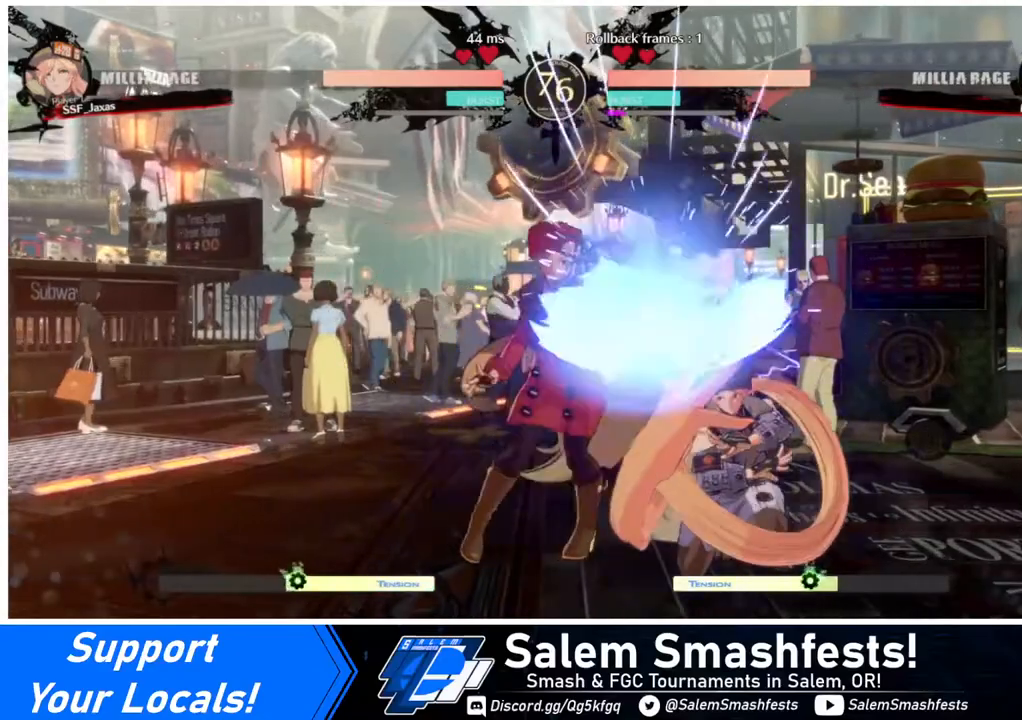
{"buttons": ["R1", "DPAD_RIGHT"], "events": [[320, "DPAD_RIGHT", "down"], [440, "R1", "down"]]}
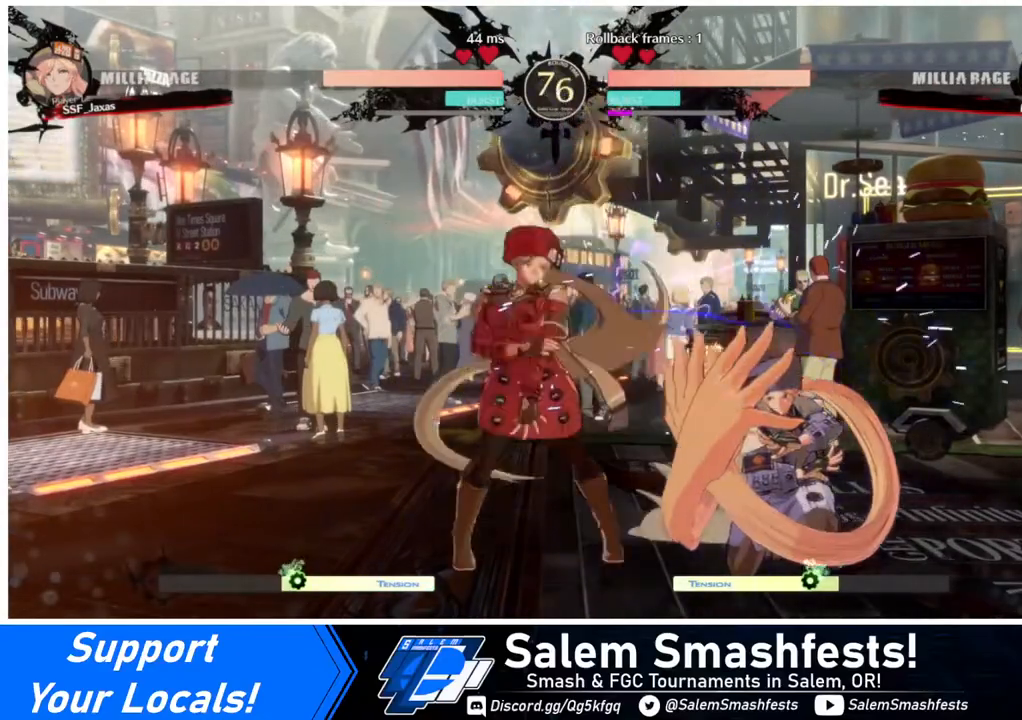
{"buttons": [], "events": [[40, "DPAD_RIGHT", "up"], [40, "R1", "up"]]}
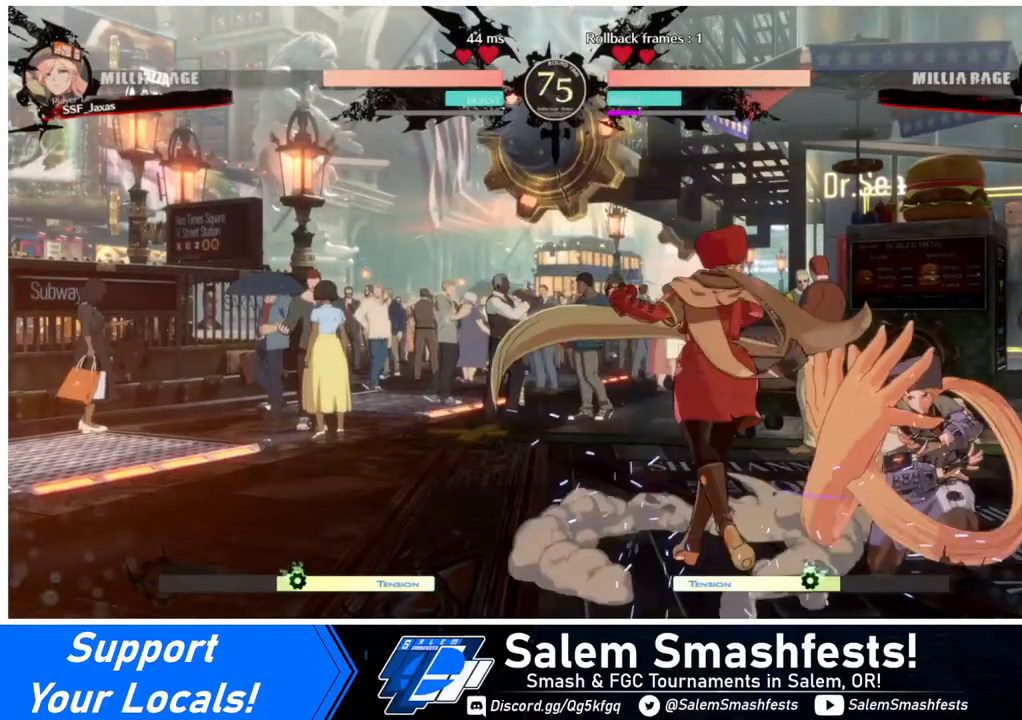
{"buttons": ["CROSS", "DPAD_LEFT"], "events": [[320, "DPAD_DOWN", "down"], [320, "DPAD_LEFT", "down"], [440, "DPAD_DOWN", "up"], [480, "CROSS", "down"]]}
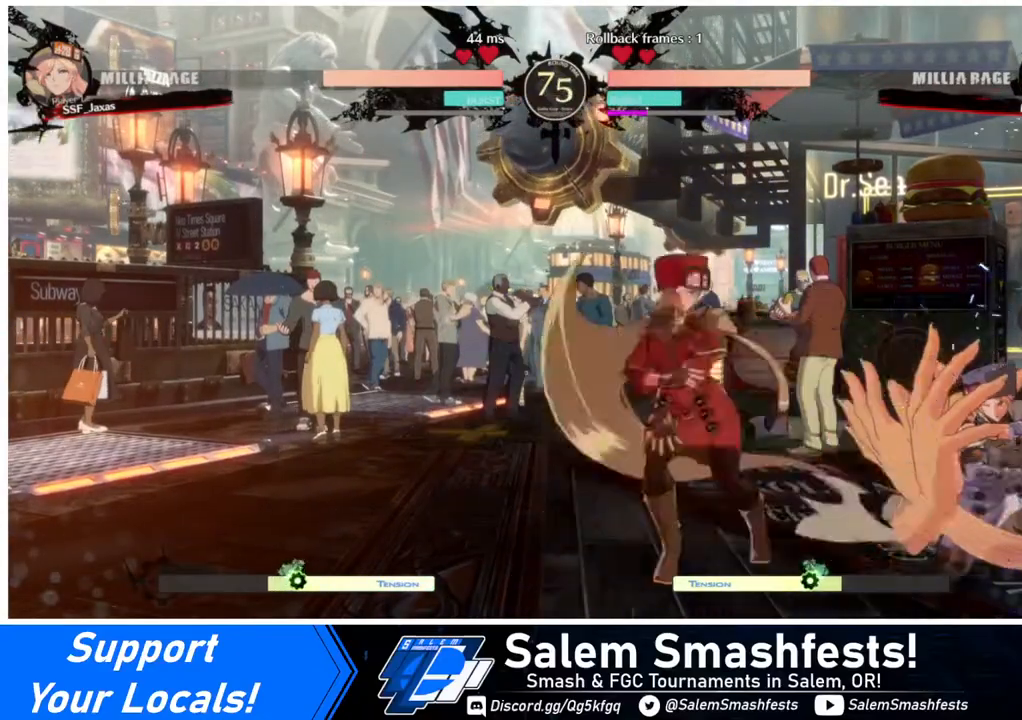
{"buttons": ["CIRCLE", "L1", "DPAD_RIGHT"], "events": [[80, "CROSS", "up"], [120, "DPAD_LEFT", "up"], [360, "DPAD_RIGHT", "down"], [400, "L1", "down"], [440, "CIRCLE", "down"]]}
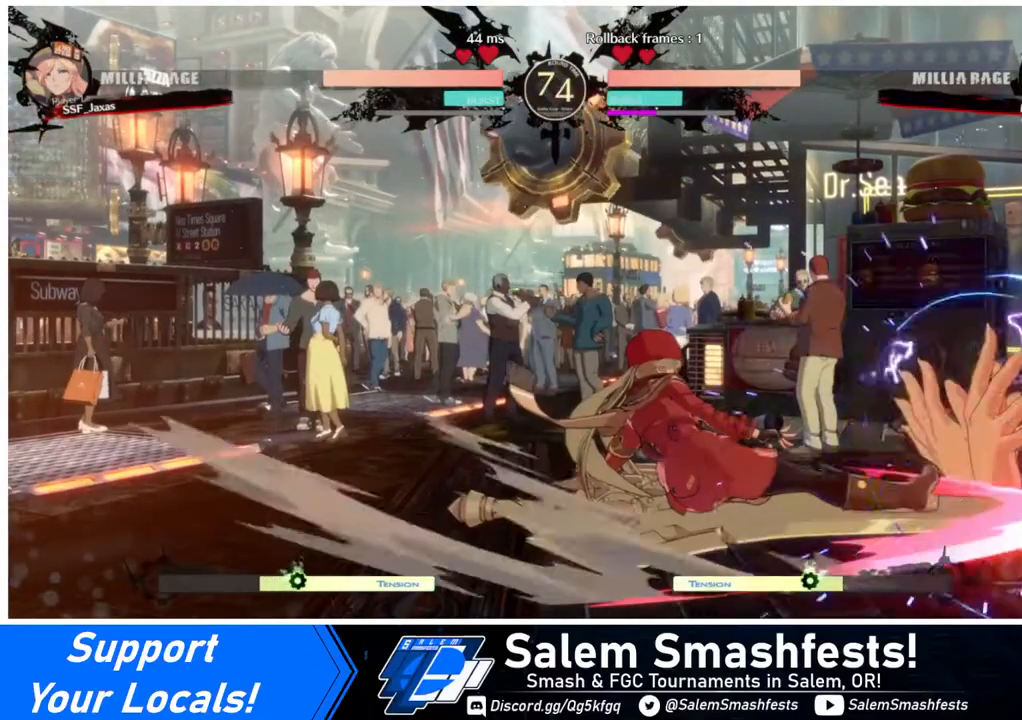
{"buttons": [], "events": [[240, "CIRCLE", "up"], [240, "L1", "up"], [360, "DPAD_RIGHT", "up"]]}
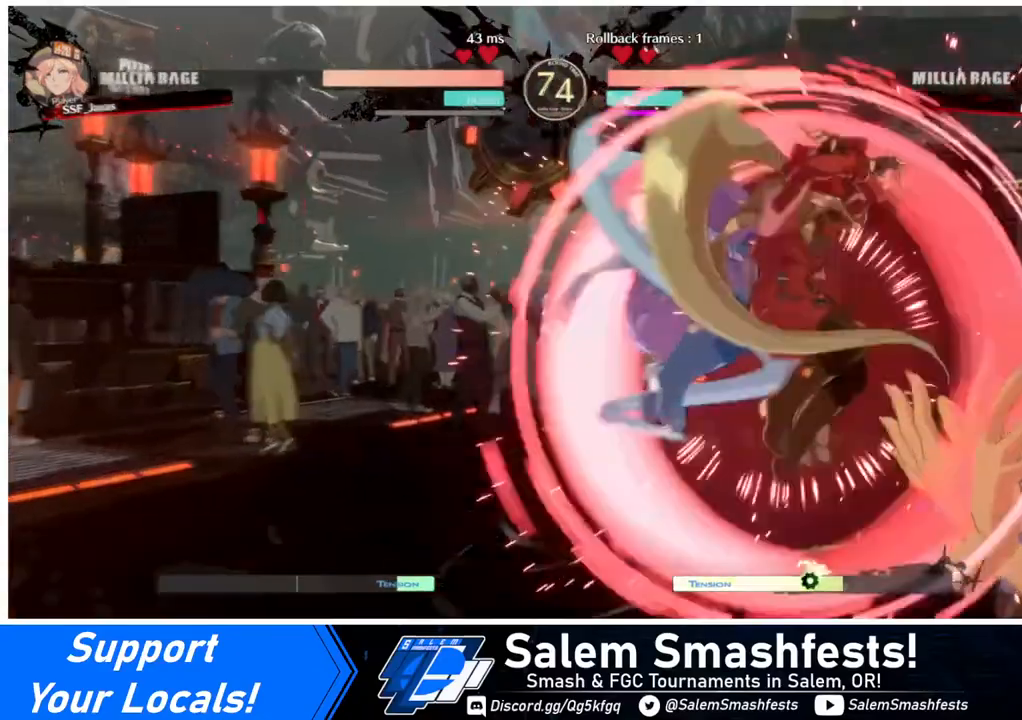
{"buttons": ["SQUARE", "DPAD_DOWN"], "events": [[320, "DPAD_DOWN", "down"], [480, "SQUARE", "down"]]}
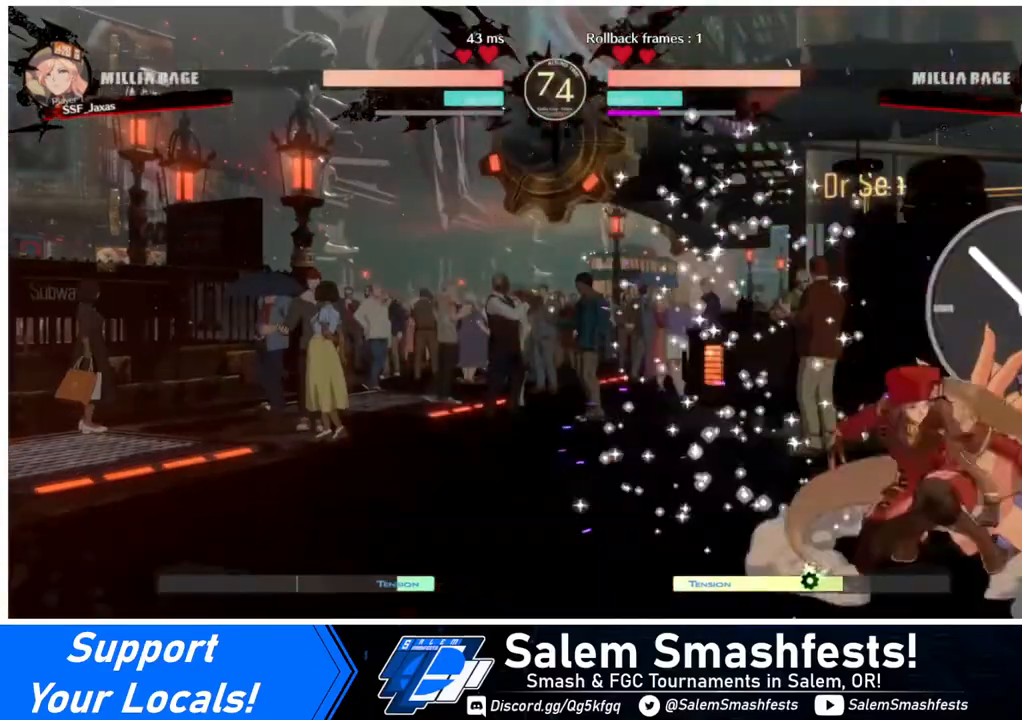
{"buttons": [], "events": [[120, "DPAD_DOWN", "up"], [120, "SQUARE", "up"], [440, "DPAD_RIGHT", "down"], [480, "DPAD_RIGHT", "up"]]}
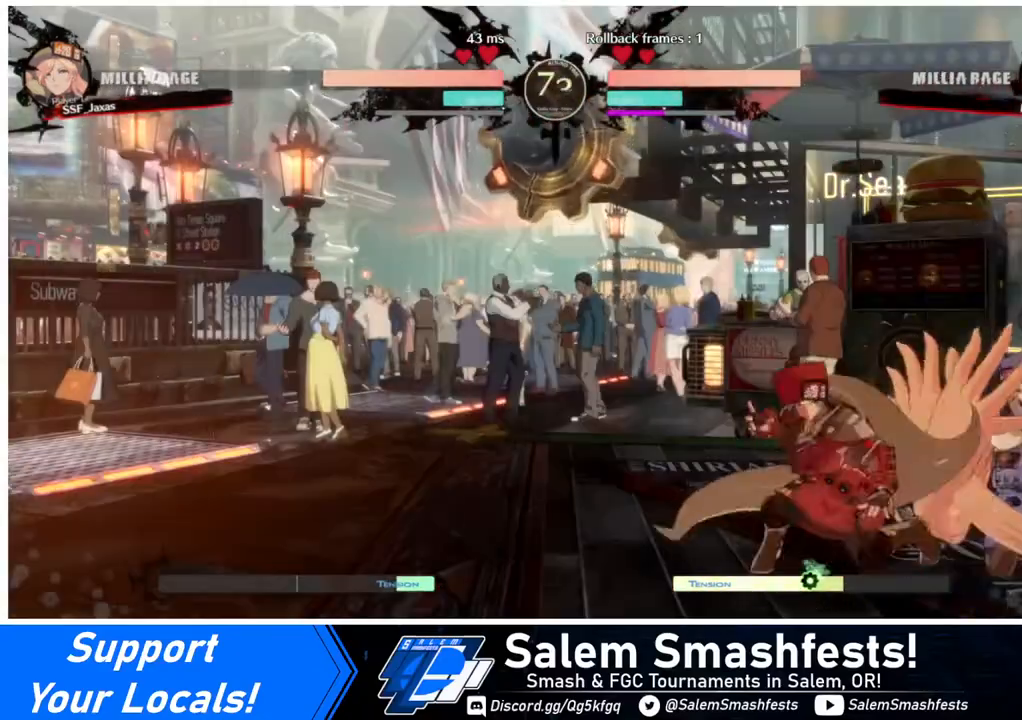
{"buttons": [], "events": [[40, "DPAD_RIGHT", "down"], [80, "R2", "down"], [160, "R2", "up"], [240, "DPAD_RIGHT", "up"]]}
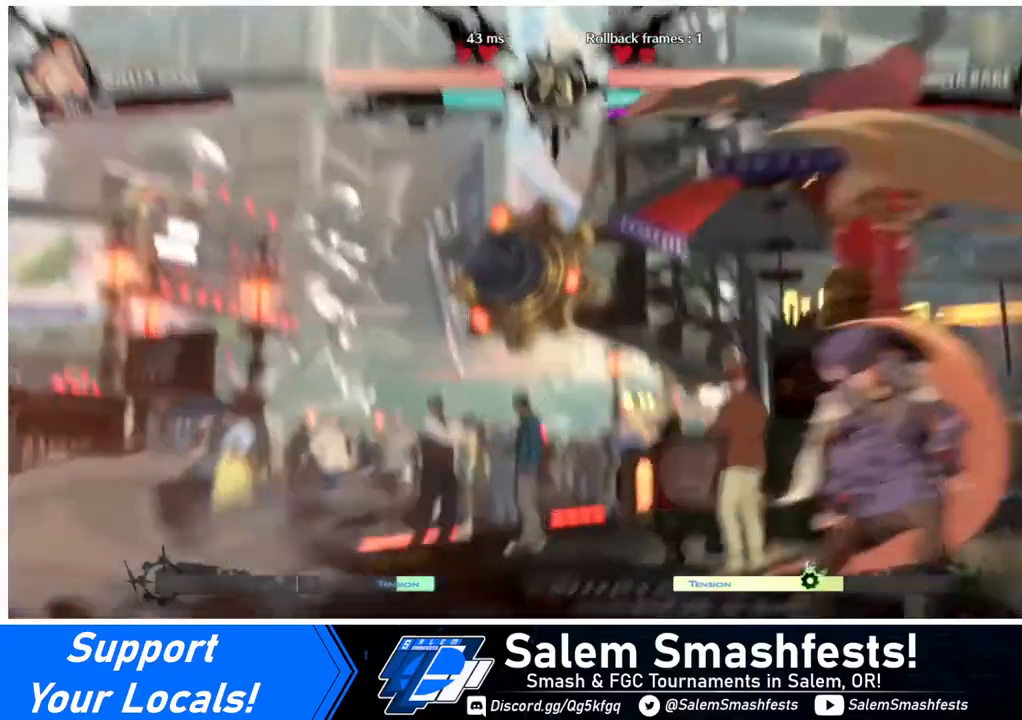
{"buttons": [], "events": []}
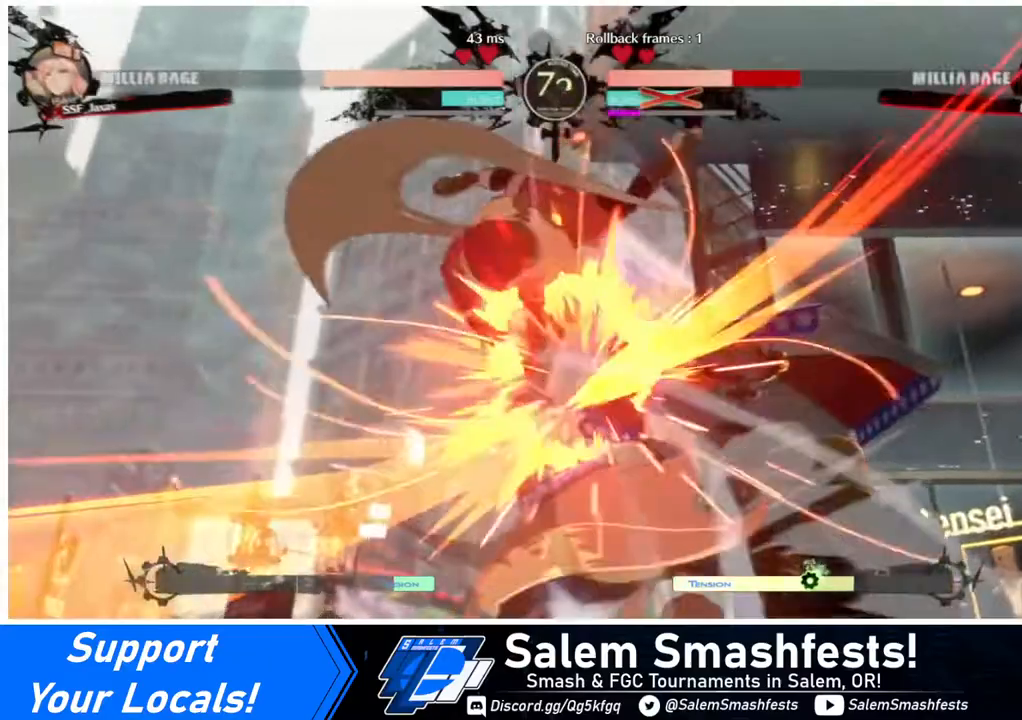
{"buttons": ["DPAD_DOWN"], "events": [[480, "DPAD_DOWN", "down"]]}
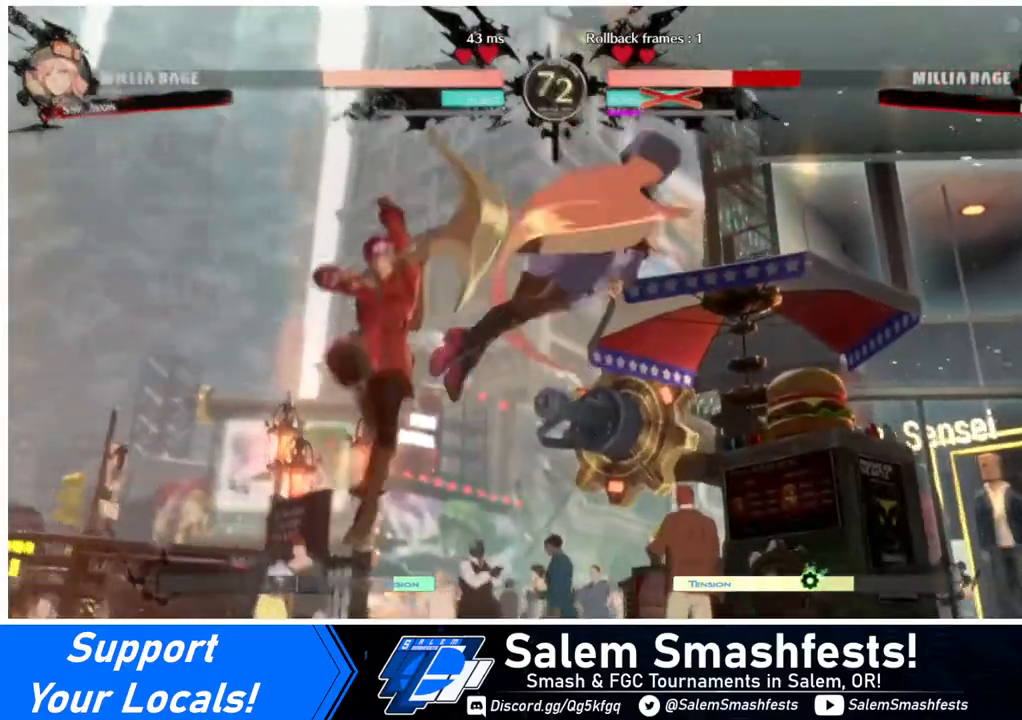
{"buttons": ["DPAD_LEFT"], "events": [[120, "DPAD_DOWN", "up"], [120, "DPAD_RIGHT", "down"], [160, "R1", "down"], [280, "R1", "up"], [320, "DPAD_LEFT", "down"], [320, "DPAD_RIGHT", "up"]]}
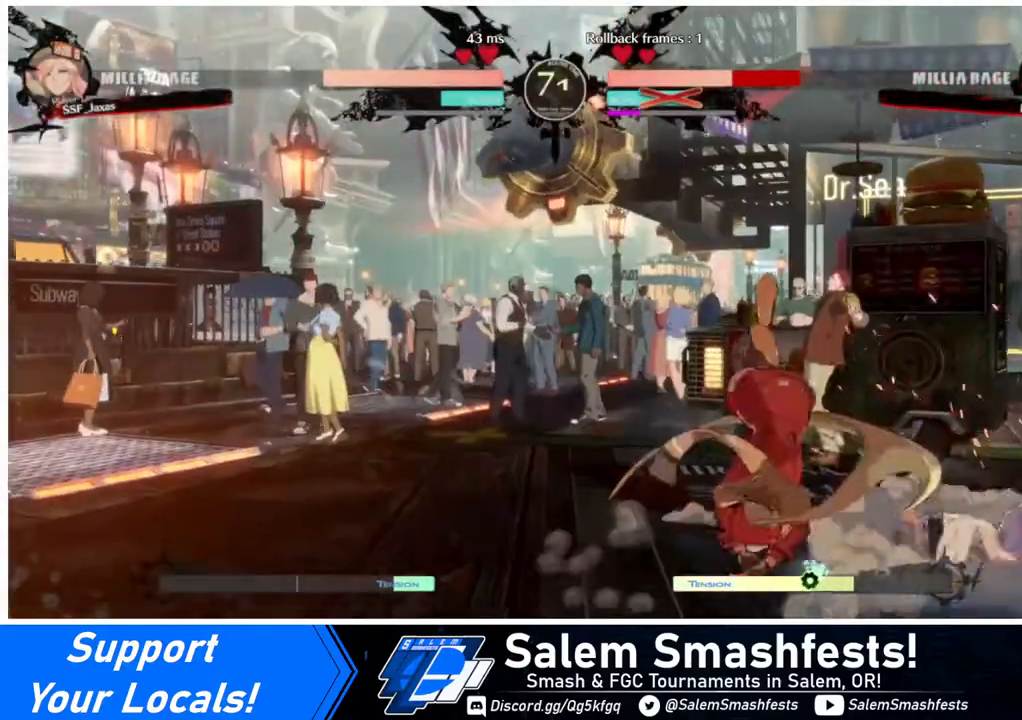
{"buttons": ["DPAD_LEFT"], "events": []}
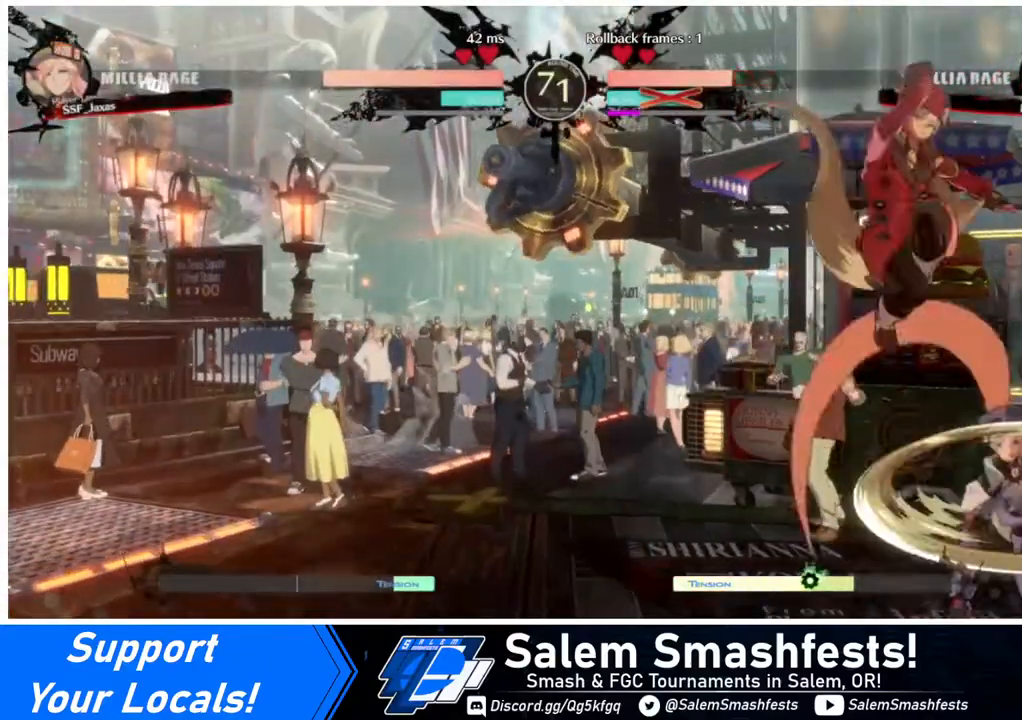
{"buttons": ["DPAD_DOWN", "DPAD_LEFT"], "events": [[120, "SQUARE", "down"], [160, "DPAD_DOWN", "down"], [280, "SQUARE", "up"]]}
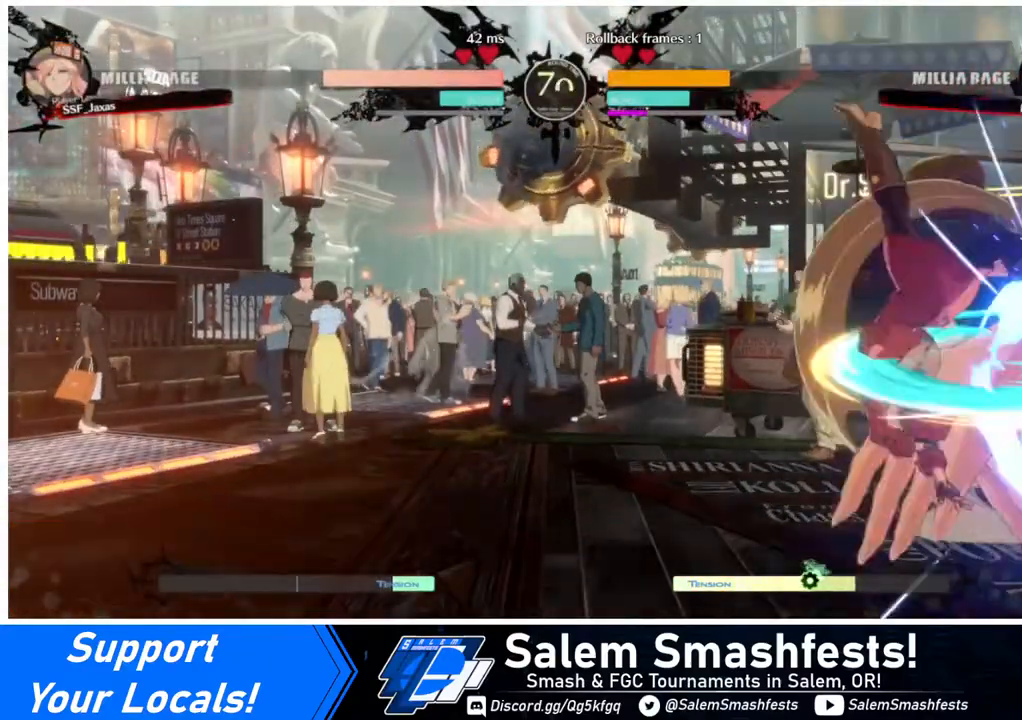
{"buttons": [], "events": [[40, "DPAD_DOWN", "up"], [40, "DPAD_LEFT", "up"], [240, "TRIANGLE", "down"], [440, "TRIANGLE", "up"]]}
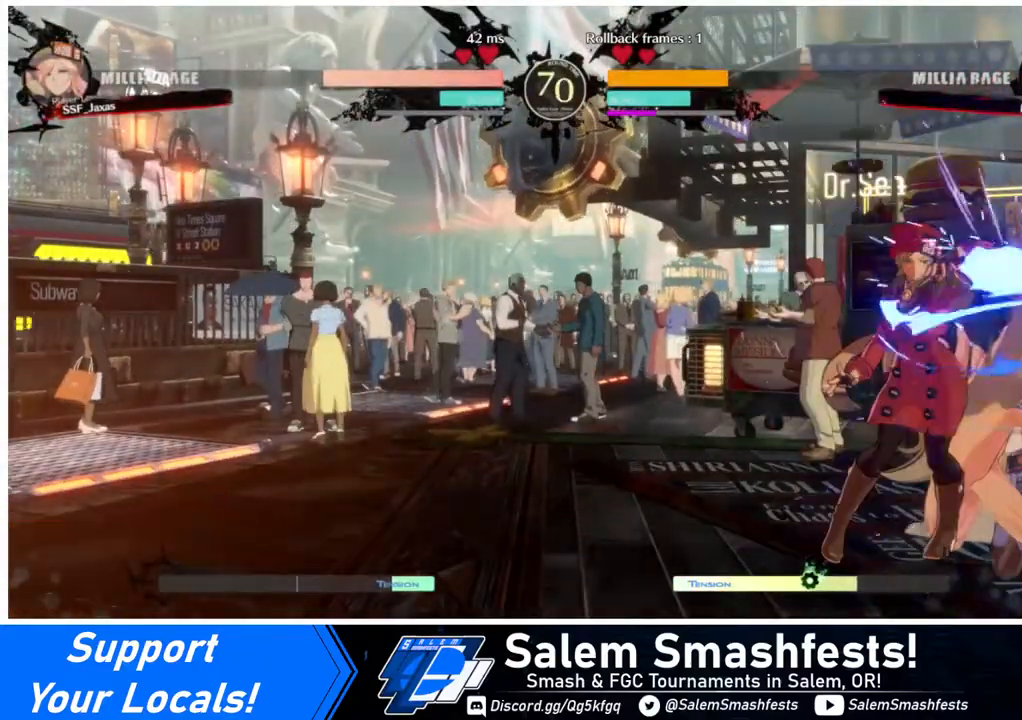
{"buttons": [], "events": [[320, "DPAD_RIGHT", "down"], [320, "DPAD_UP", "down"], [440, "DPAD_RIGHT", "up"], [440, "DPAD_UP", "up"]]}
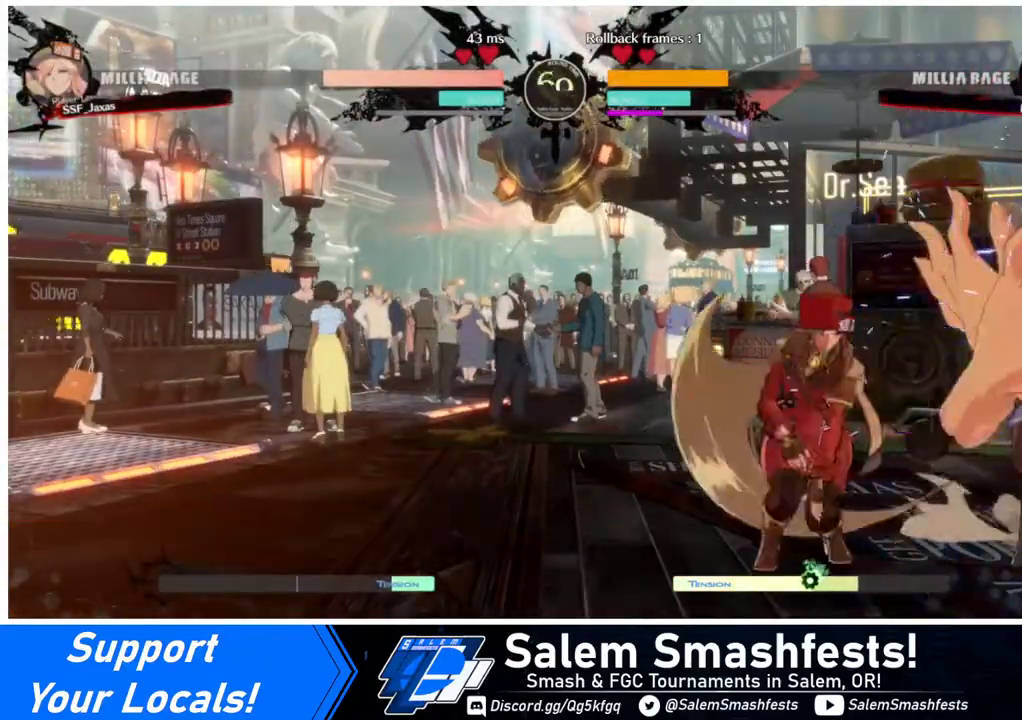
{"buttons": [], "events": [[440, "SQUARE", "down"], [520, "SQUARE", "up"]]}
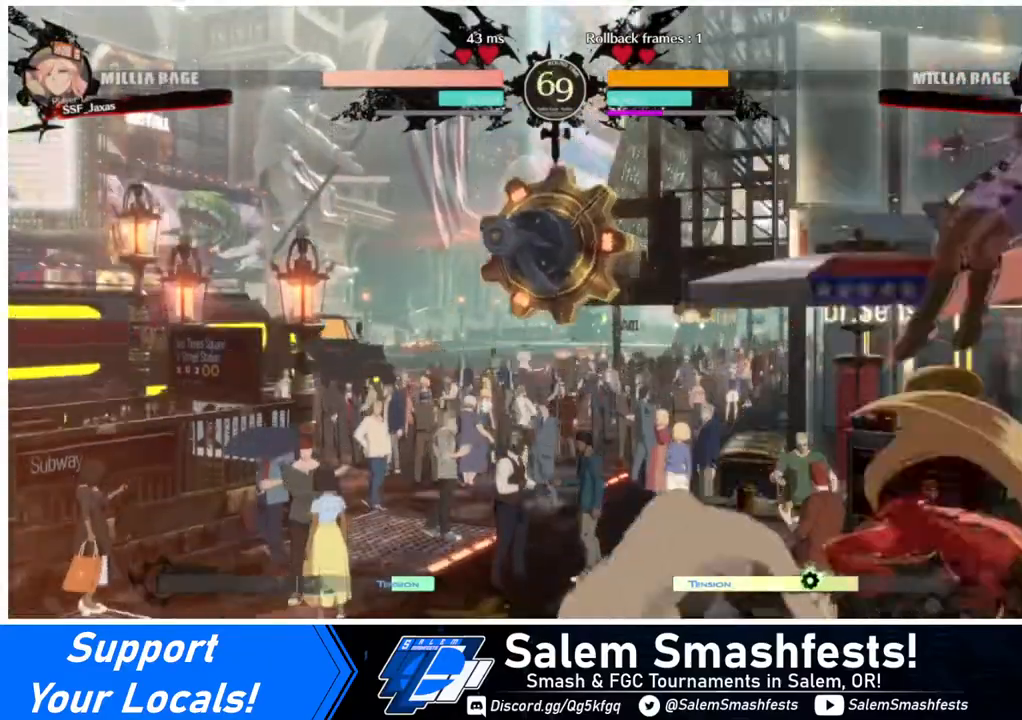
{"buttons": [], "events": [[240, "DPAD_LEFT", "down"], [360, "DPAD_UP", "down"], [440, "DPAD_LEFT", "up"], [440, "SQUARE", "down"], [480, "DPAD_UP", "up"], [480, "SQUARE", "up"]]}
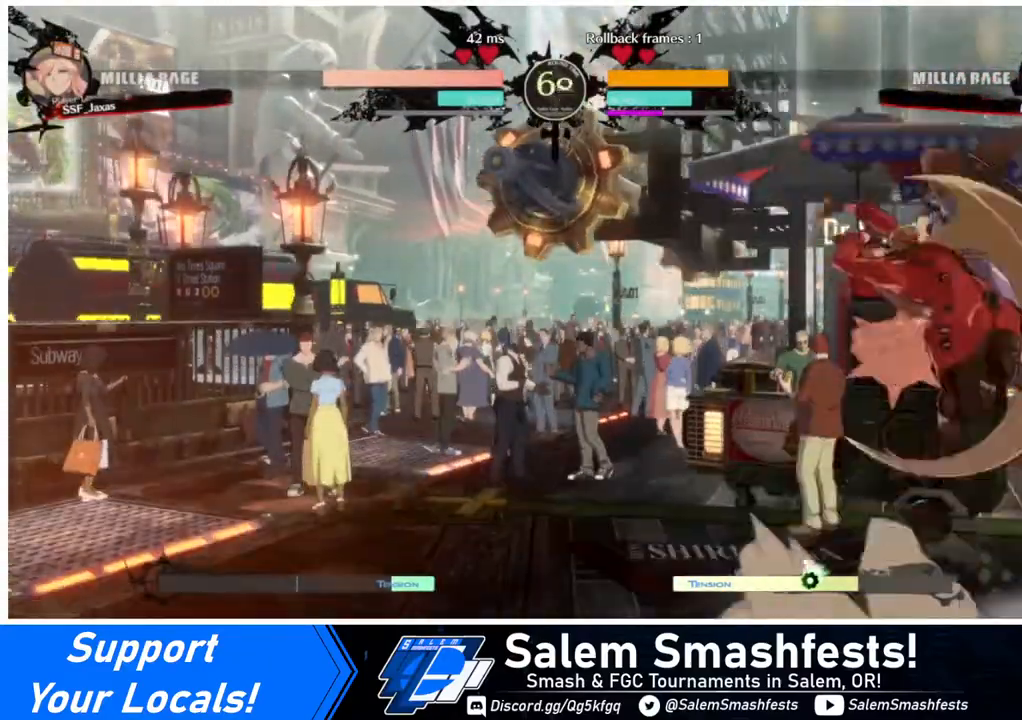
{"buttons": [], "events": [[400, "L1", "down"], [440, "L1", "up"]]}
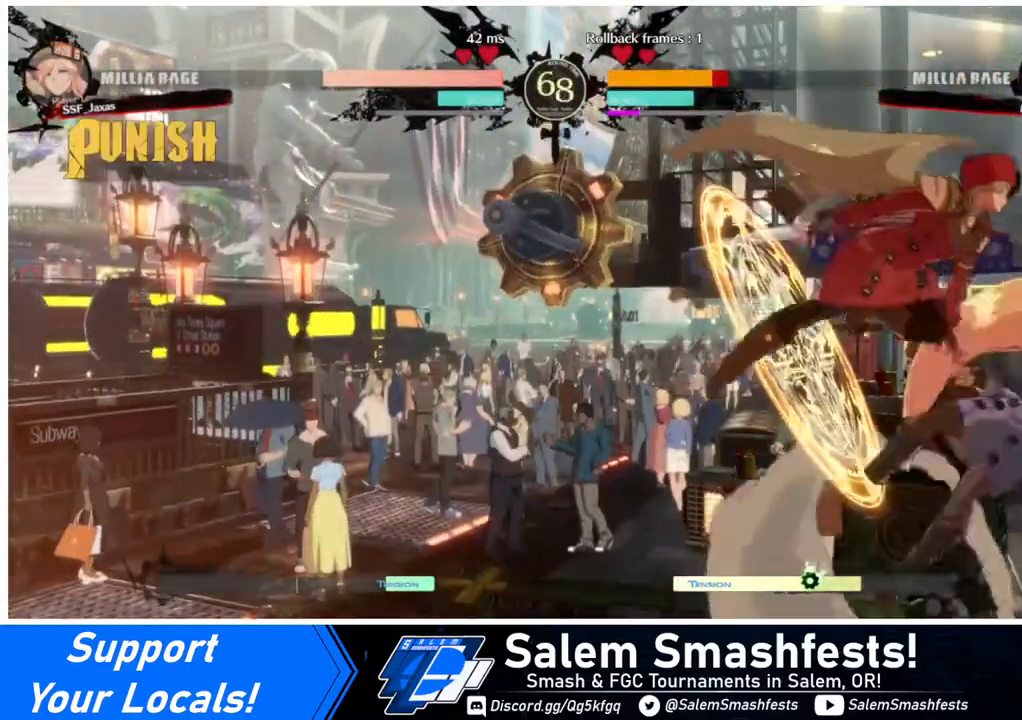
{"buttons": ["DPAD_RIGHT"], "events": [[480, "DPAD_RIGHT", "down"]]}
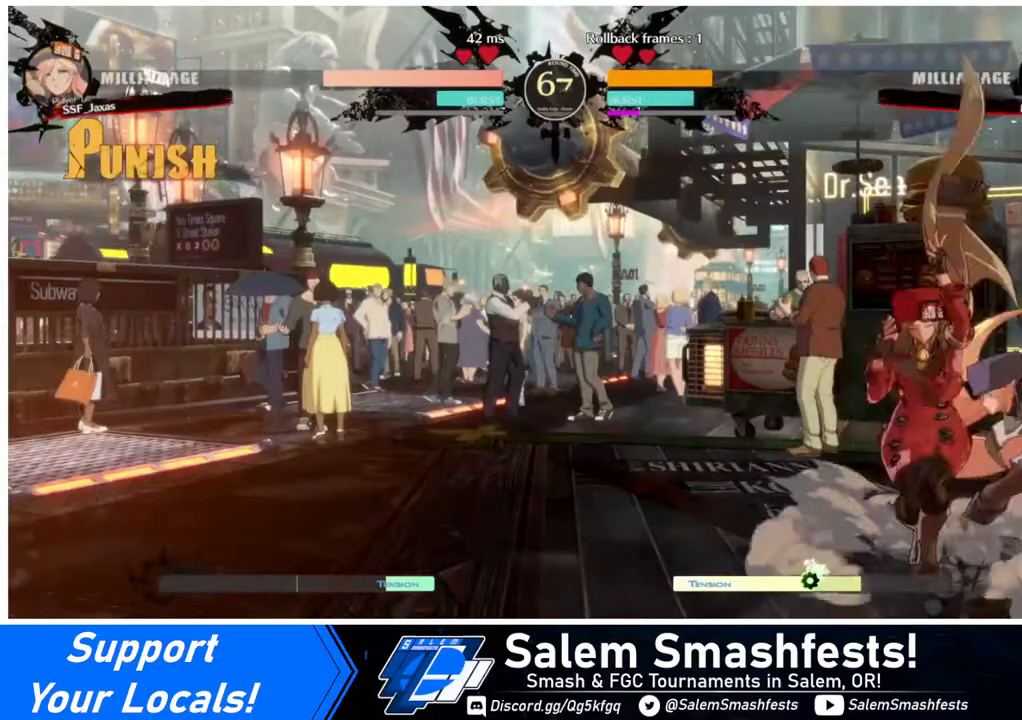
{"buttons": ["DPAD_DOWN", "DPAD_LEFT"], "events": [[80, "R2", "down"], [200, "R2", "up"], [440, "DPAD_RIGHT", "up"], [520, "DPAD_DOWN", "down"], [520, "DPAD_LEFT", "down"]]}
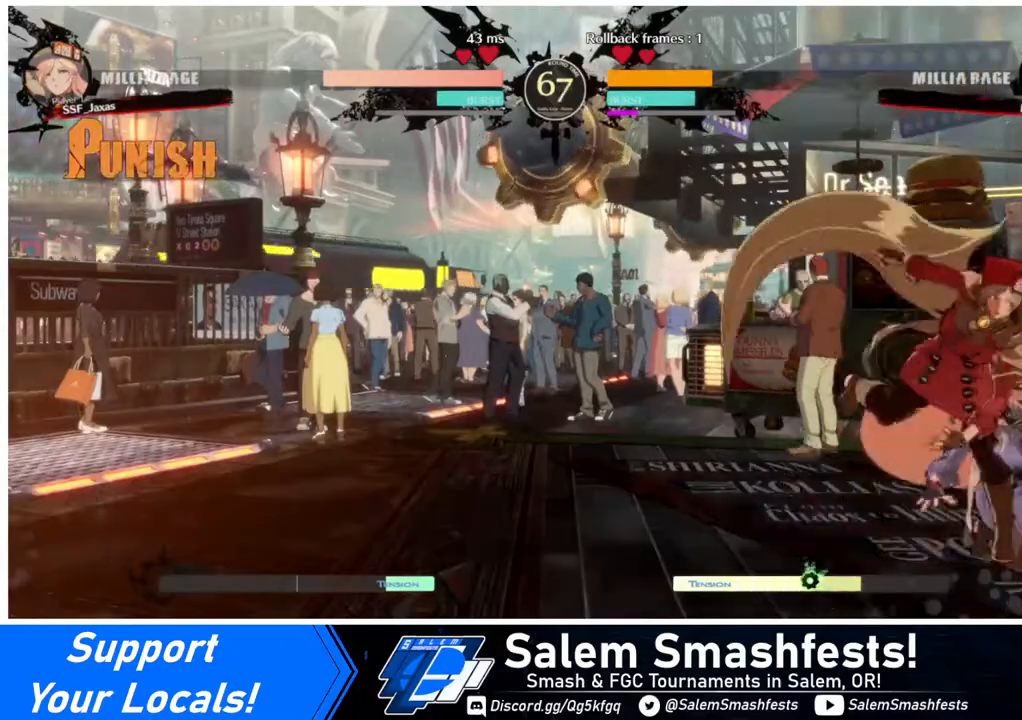
{"buttons": ["DPAD_DOWN", "DPAD_LEFT"], "events": [[240, "TRIANGLE", "down"], [280, "SQUARE", "down"], [280, "TRIANGLE", "up"], [360, "SQUARE", "up"]]}
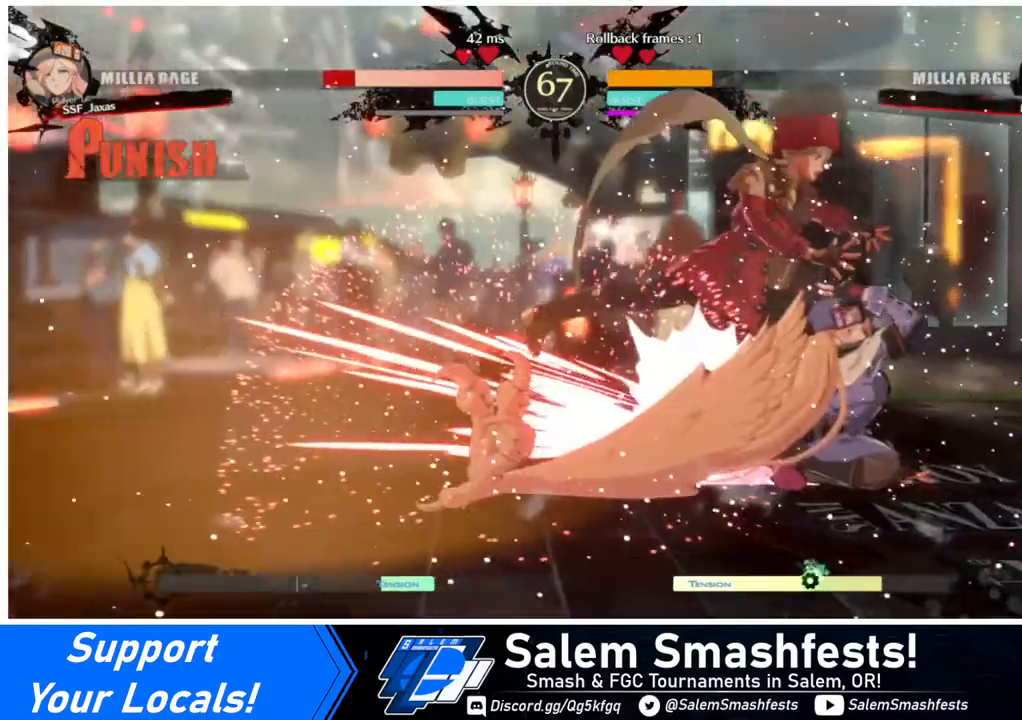
{"buttons": [], "events": [[80, "R2", "down"], [80, "SQUARE", "down"], [160, "DPAD_DOWN", "up"], [160, "R2", "up"], [240, "DPAD_LEFT", "up"], [240, "SQUARE", "up"]]}
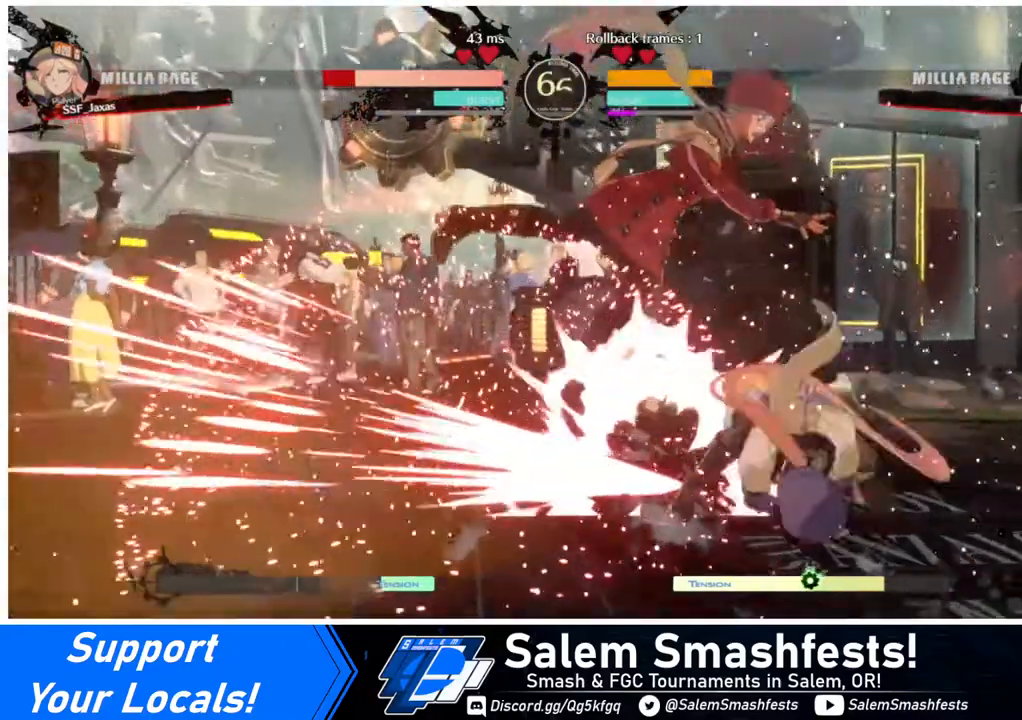
{"buttons": ["DPAD_LEFT"], "events": [[320, "DPAD_LEFT", "down"]]}
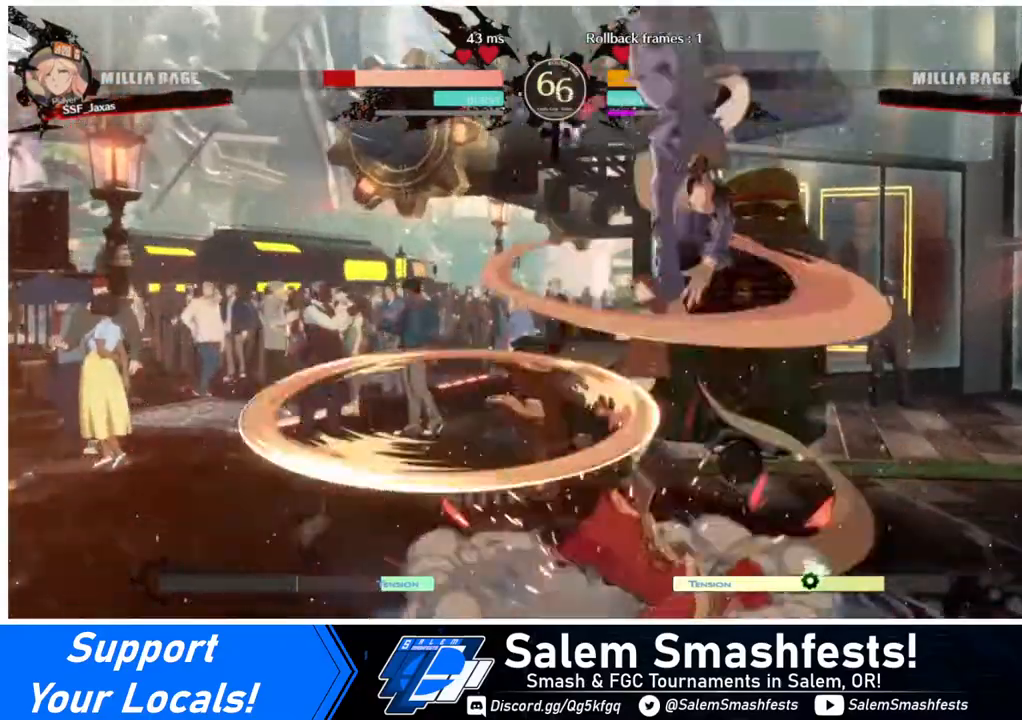
{"buttons": ["DPAD_RIGHT"], "events": [[280, "DPAD_DOWN", "down"], [360, "DPAD_LEFT", "up"], [400, "DPAD_DOWN", "up"], [400, "DPAD_RIGHT", "down"]]}
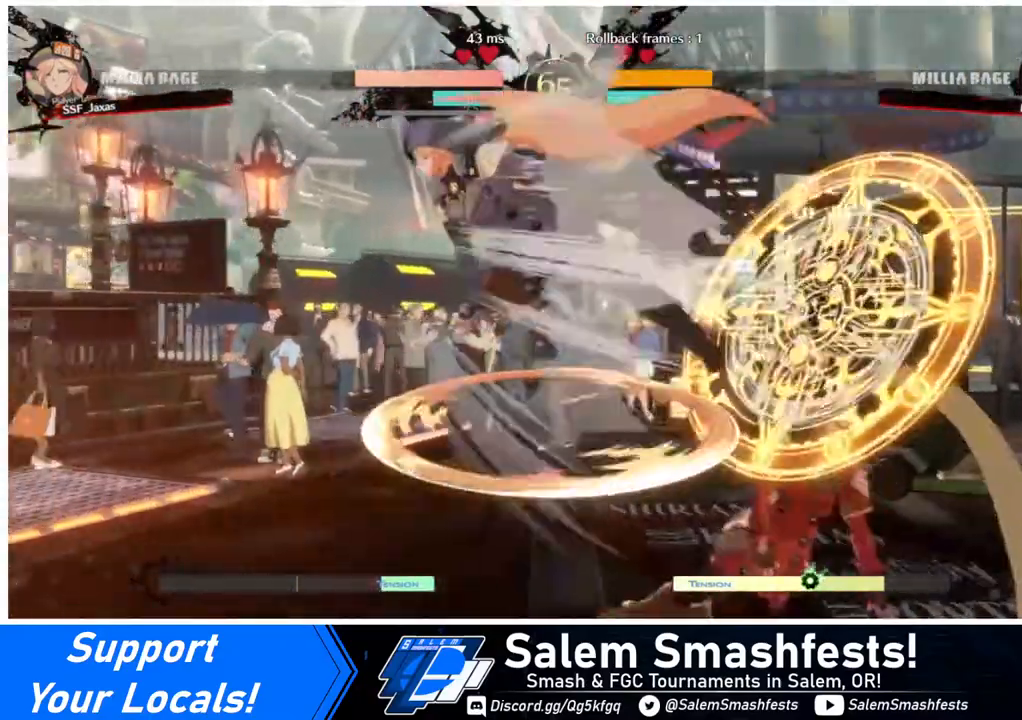
{"buttons": ["DPAD_DOWN", "DPAD_RIGHT"], "events": [[280, "DPAD_DOWN", "down"]]}
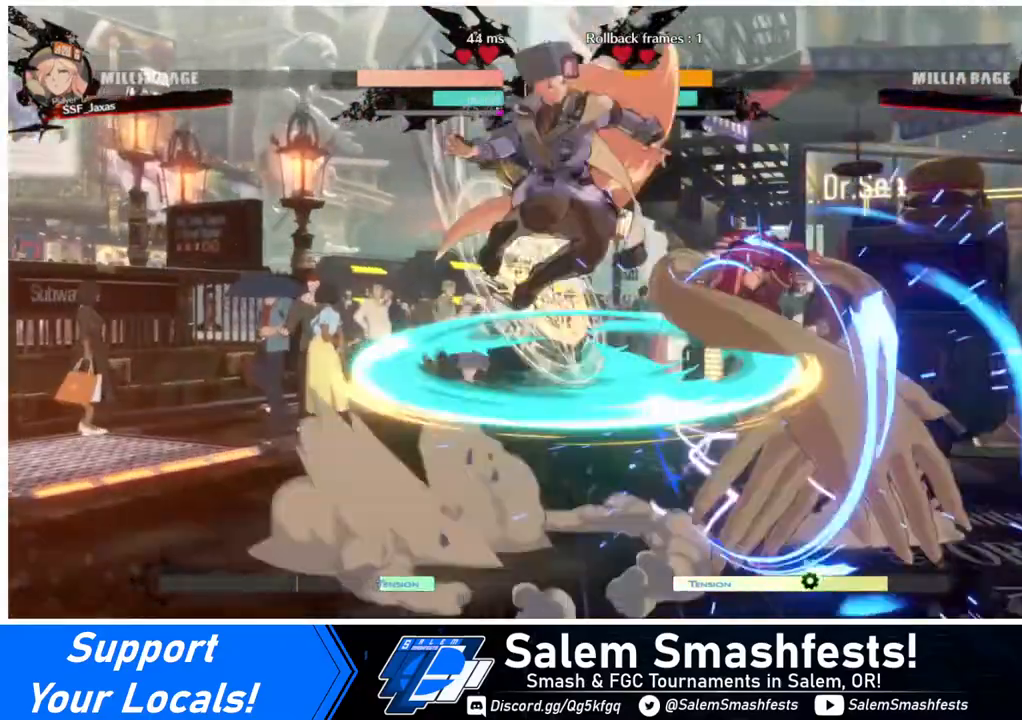
{"buttons": ["DPAD_LEFT"], "events": [[120, "SQUARE", "down"], [120, "TRIANGLE", "down"], [240, "DPAD_DOWN", "up"], [280, "SQUARE", "up"], [280, "TRIANGLE", "up"], [440, "DPAD_LEFT", "down"], [440, "DPAD_RIGHT", "up"]]}